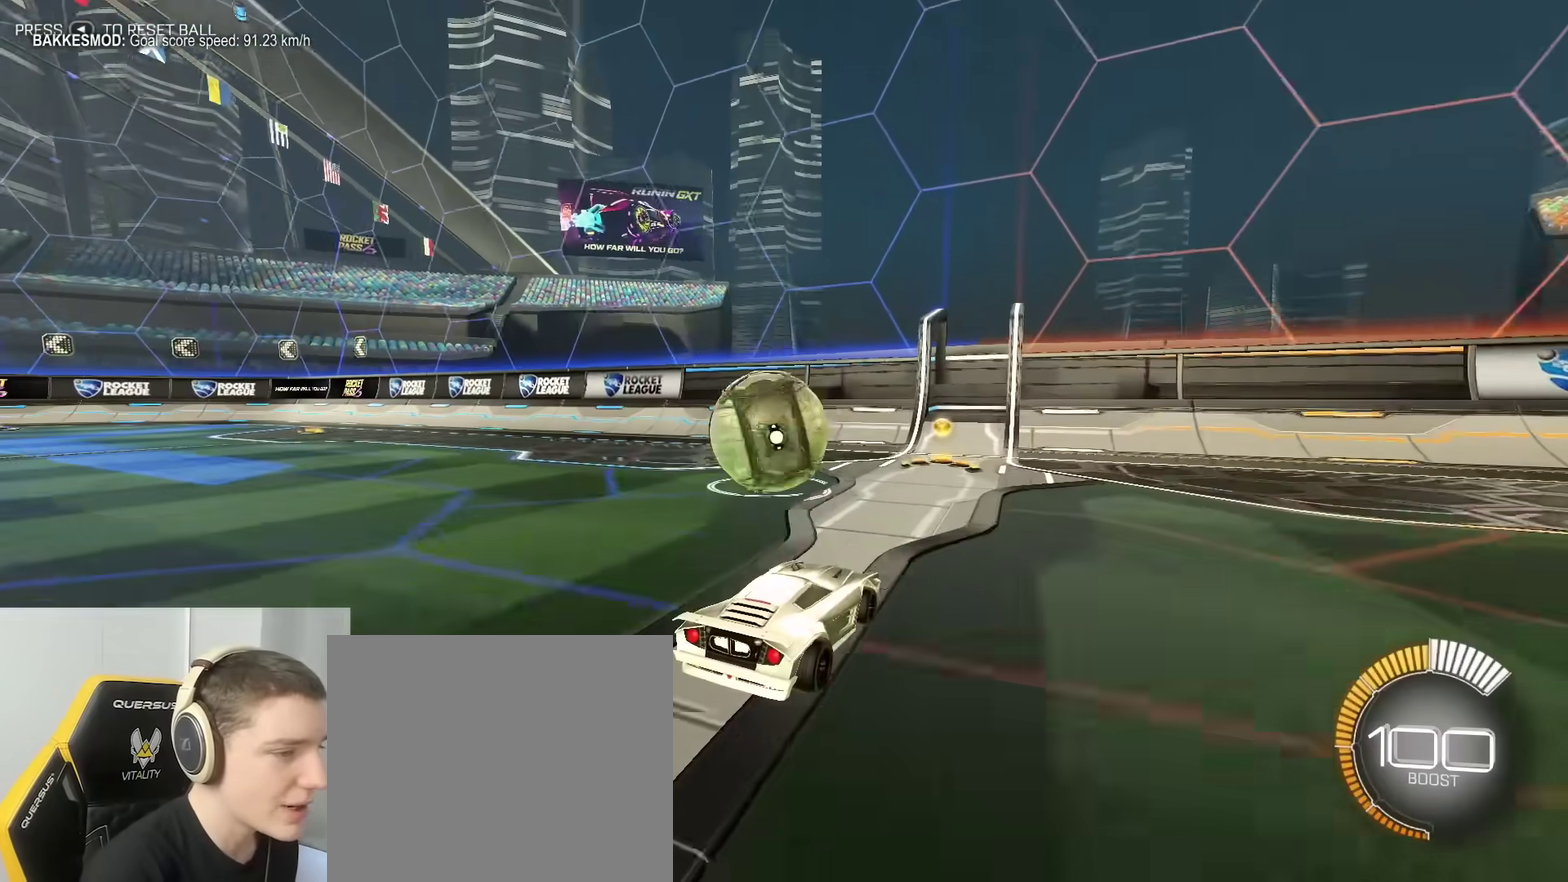
Gameplay with a controller (Xbox layout); each line is a JSON object with the inputs held at the frame after it (dt_ms = milliseconds from this image to that frame). "events" lists button and stick changes between this image and that frame as [ms after this image, input, new state], when the widget could be followed in between. Not read: L1 R1.
{"dt_ms": 300, "buttons": [], "left_stick": "center", "right_stick": "center", "events": [[83, "left_stick", "left"], [133, "left_stick", "center"]]}
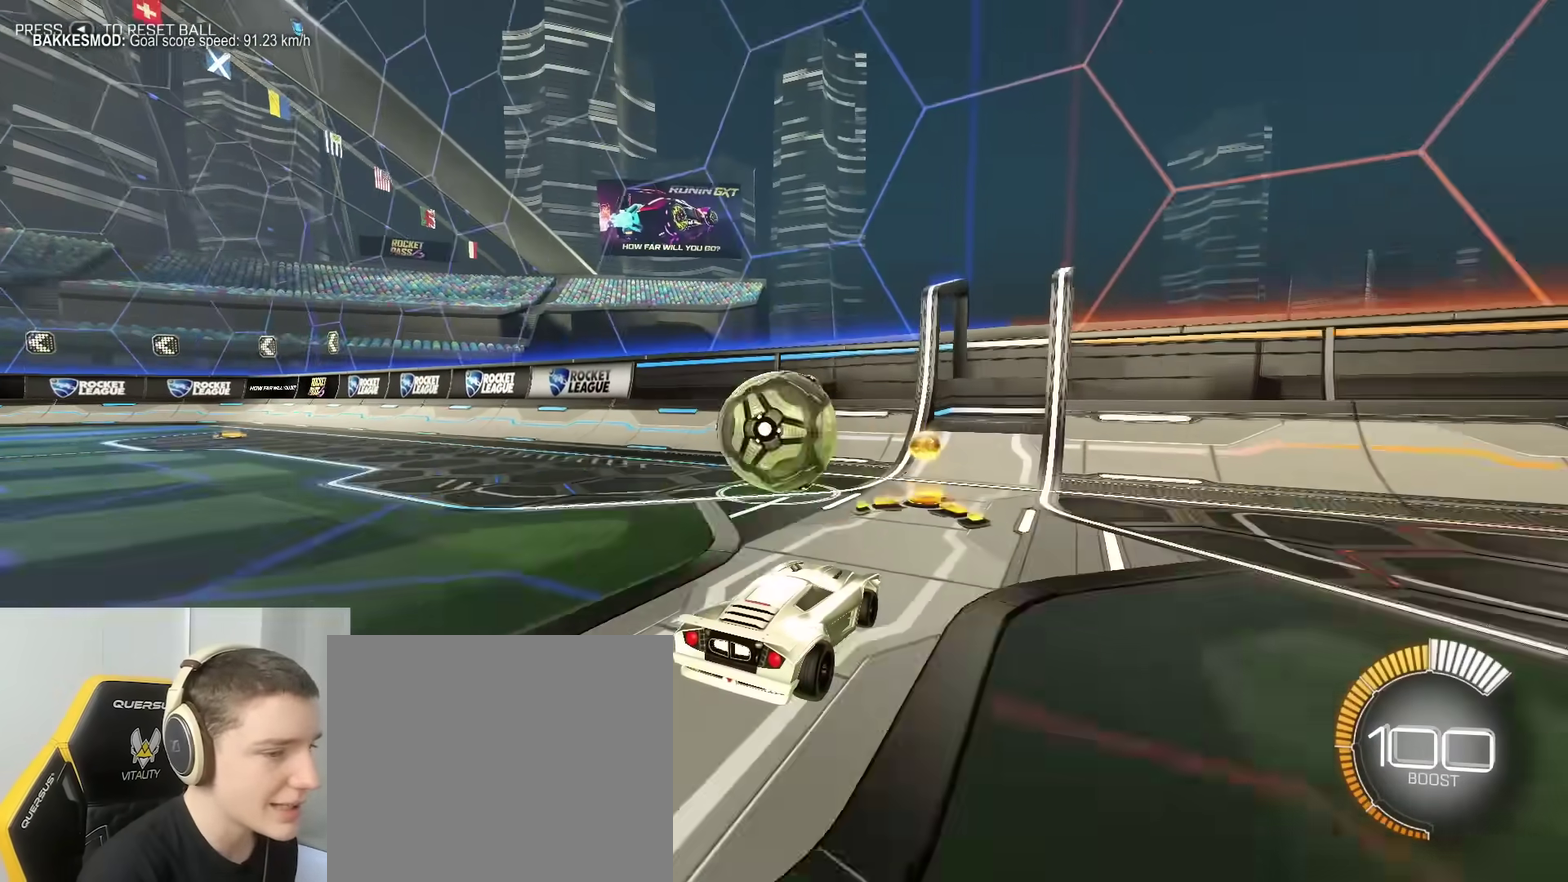
{"dt_ms": 500, "buttons": ["B", "R2"], "left_stick": "left", "right_stick": "center", "events": [[117, "R2", "down"], [250, "B", "down"], [350, "B", "up"], [433, "left_stick", "left"], [467, "B", "down"]]}
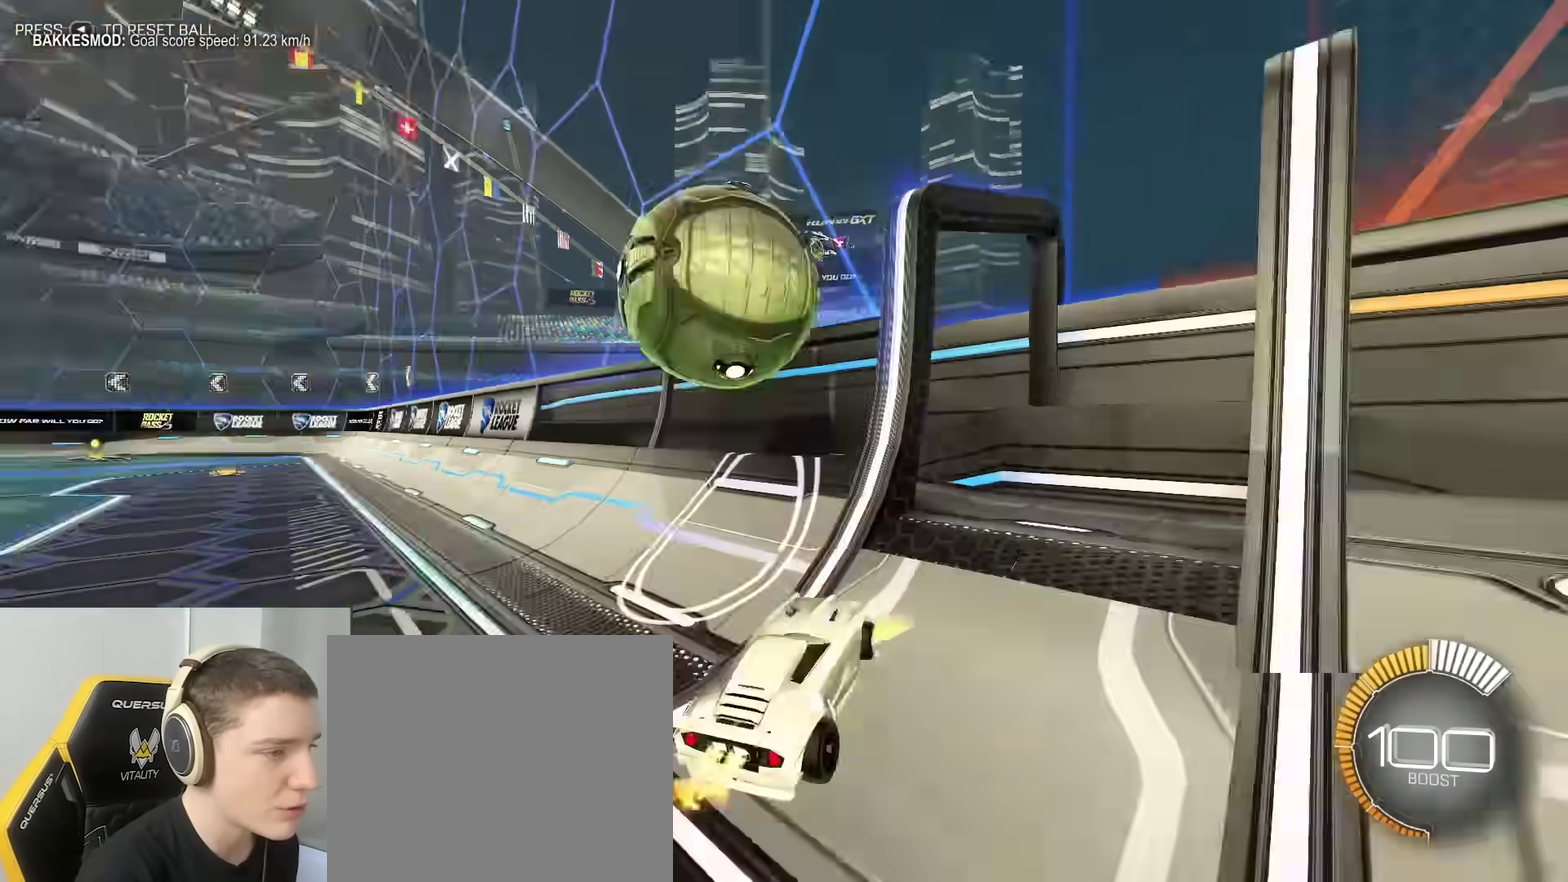
{"dt_ms": 500, "buttons": ["R2"], "left_stick": "center", "right_stick": "center", "events": [[50, "left_stick", "center"], [183, "B", "up"], [267, "L2", "down"], [267, "R2", "up"], [417, "L2", "up"], [417, "R2", "down"]]}
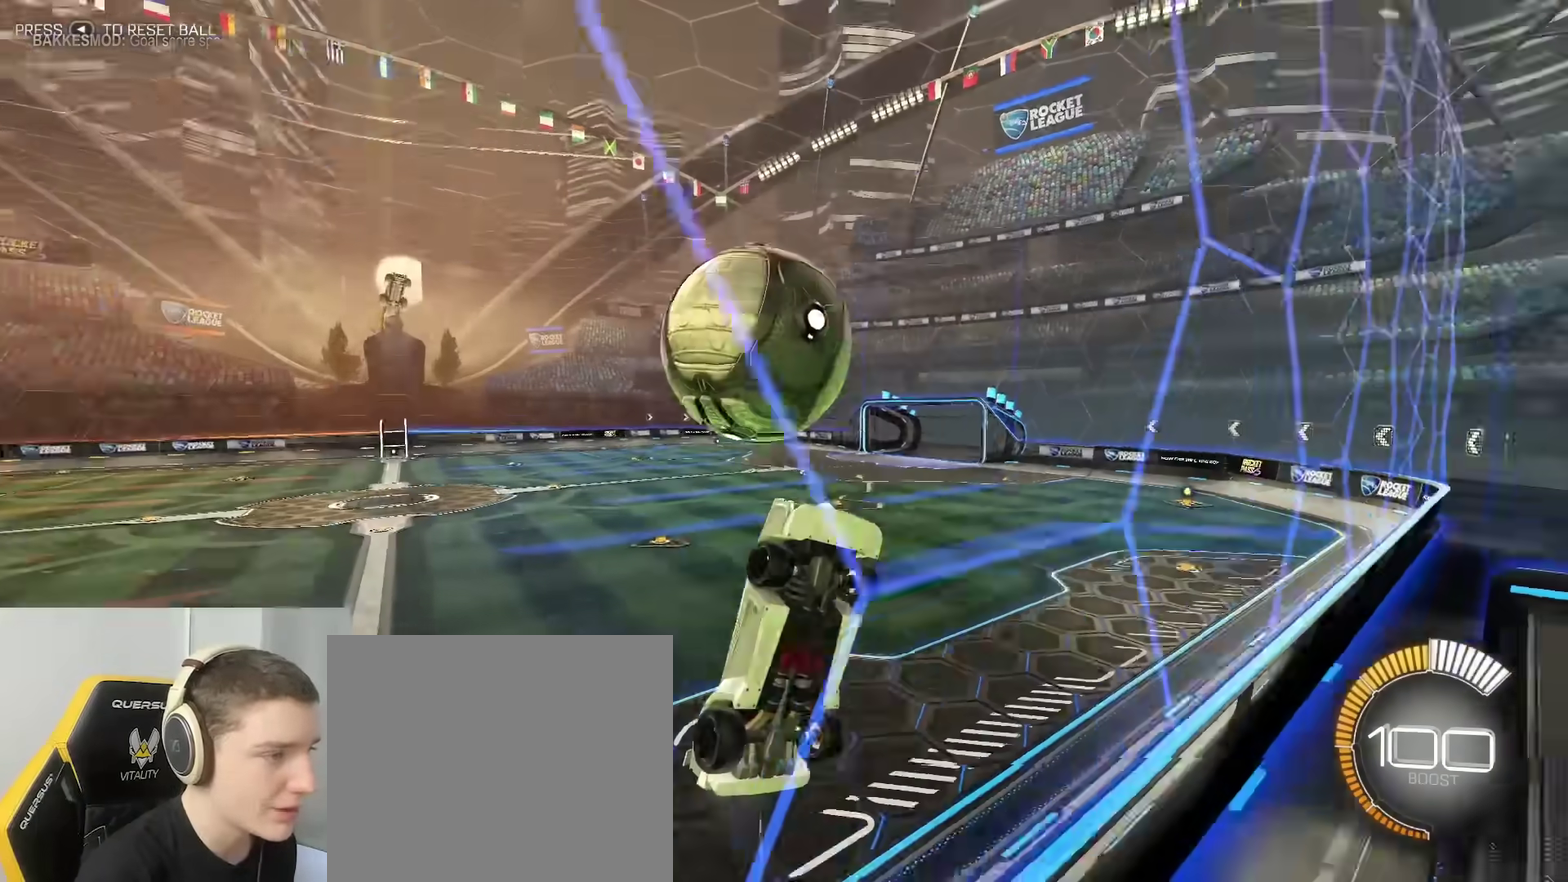
{"dt_ms": 300, "buttons": ["R2"], "left_stick": "down", "right_stick": "center", "events": [[117, "A", "down"], [117, "left_stick", "down-left"], [250, "left_stick", "down"], [267, "A", "up"]]}
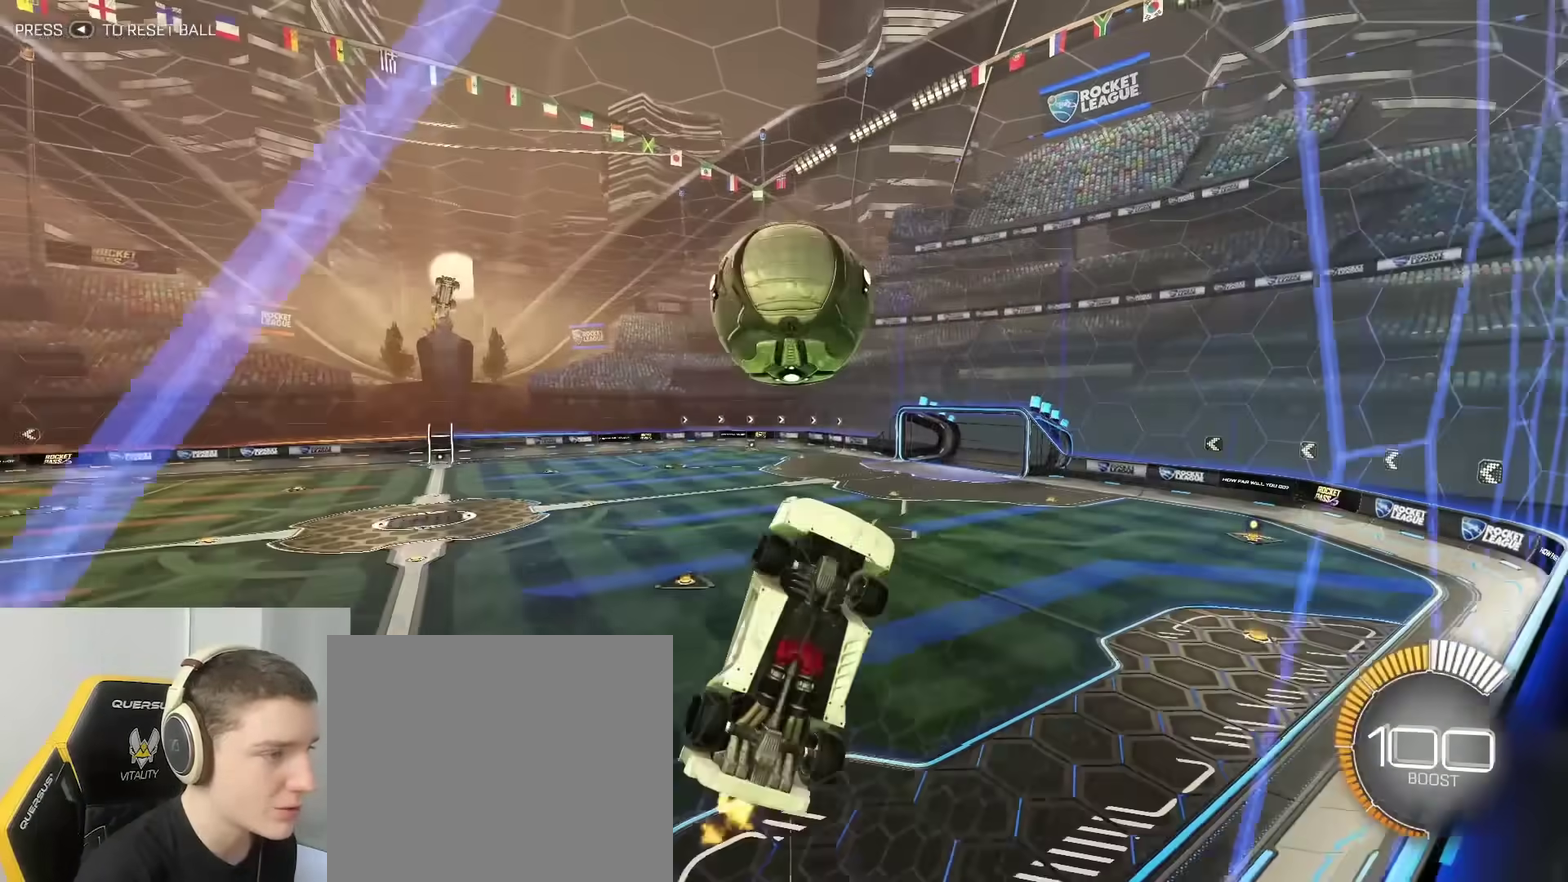
{"dt_ms": 900, "buttons": [], "left_stick": "center", "right_stick": "center", "events": [[67, "left_stick", "center"], [200, "B", "down"], [250, "left_stick", "up-right"], [367, "left_stick", "center"], [483, "B", "up"], [533, "R2", "up"], [633, "B", "down"], [717, "left_stick", "up-right"], [783, "B", "up"], [817, "left_stick", "center"]]}
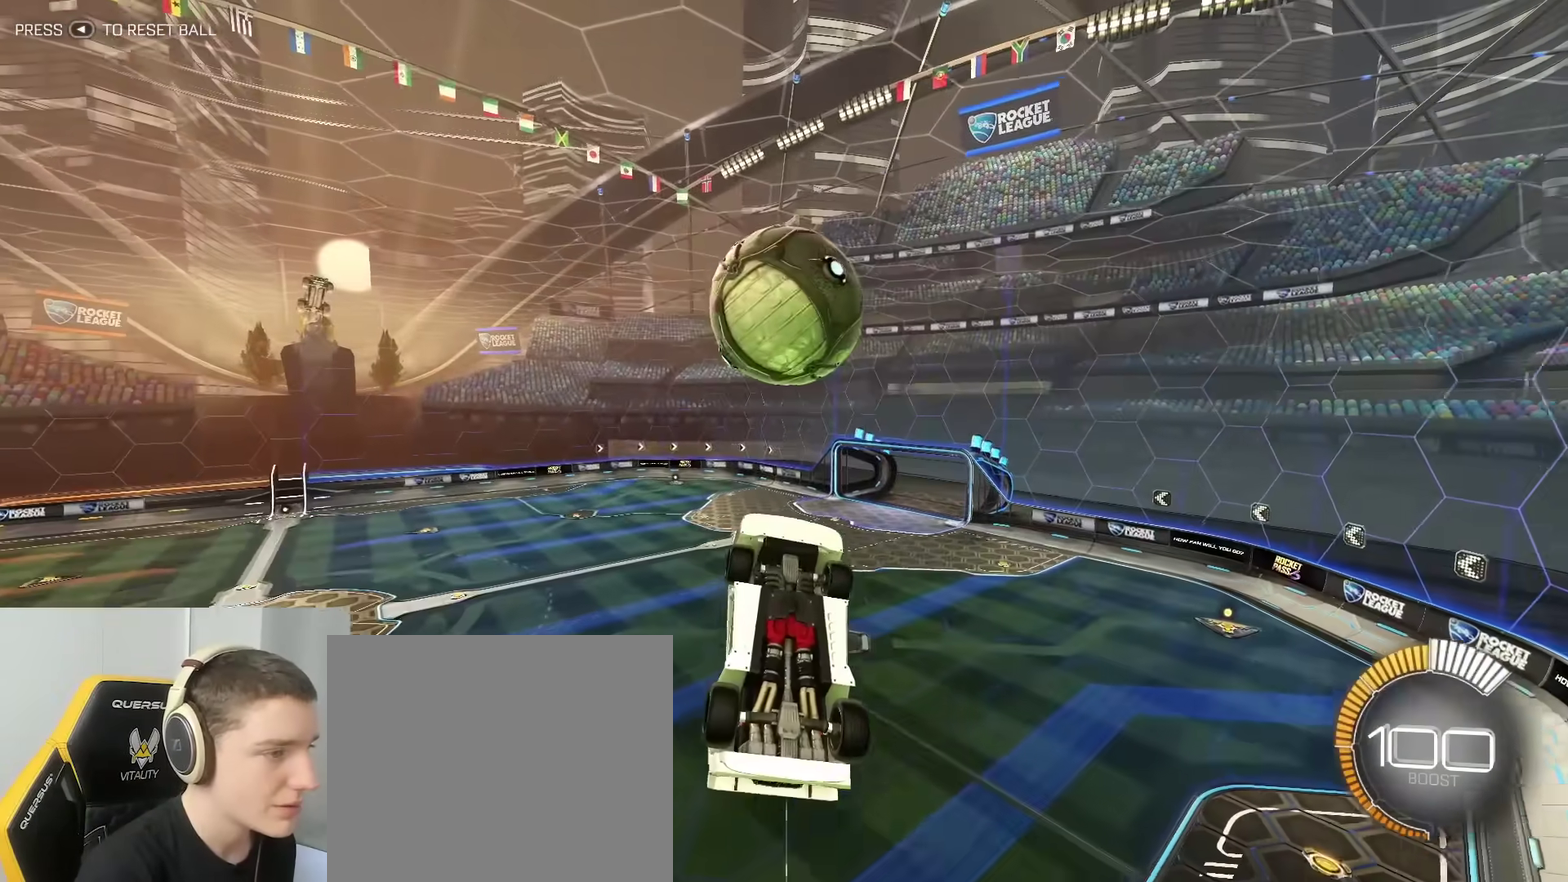
{"dt_ms": 300, "buttons": ["B"], "left_stick": "down", "right_stick": "center", "events": [[50, "B", "down"], [50, "left_stick", "down"], [67, "Y", "down"], [217, "Y", "up"]]}
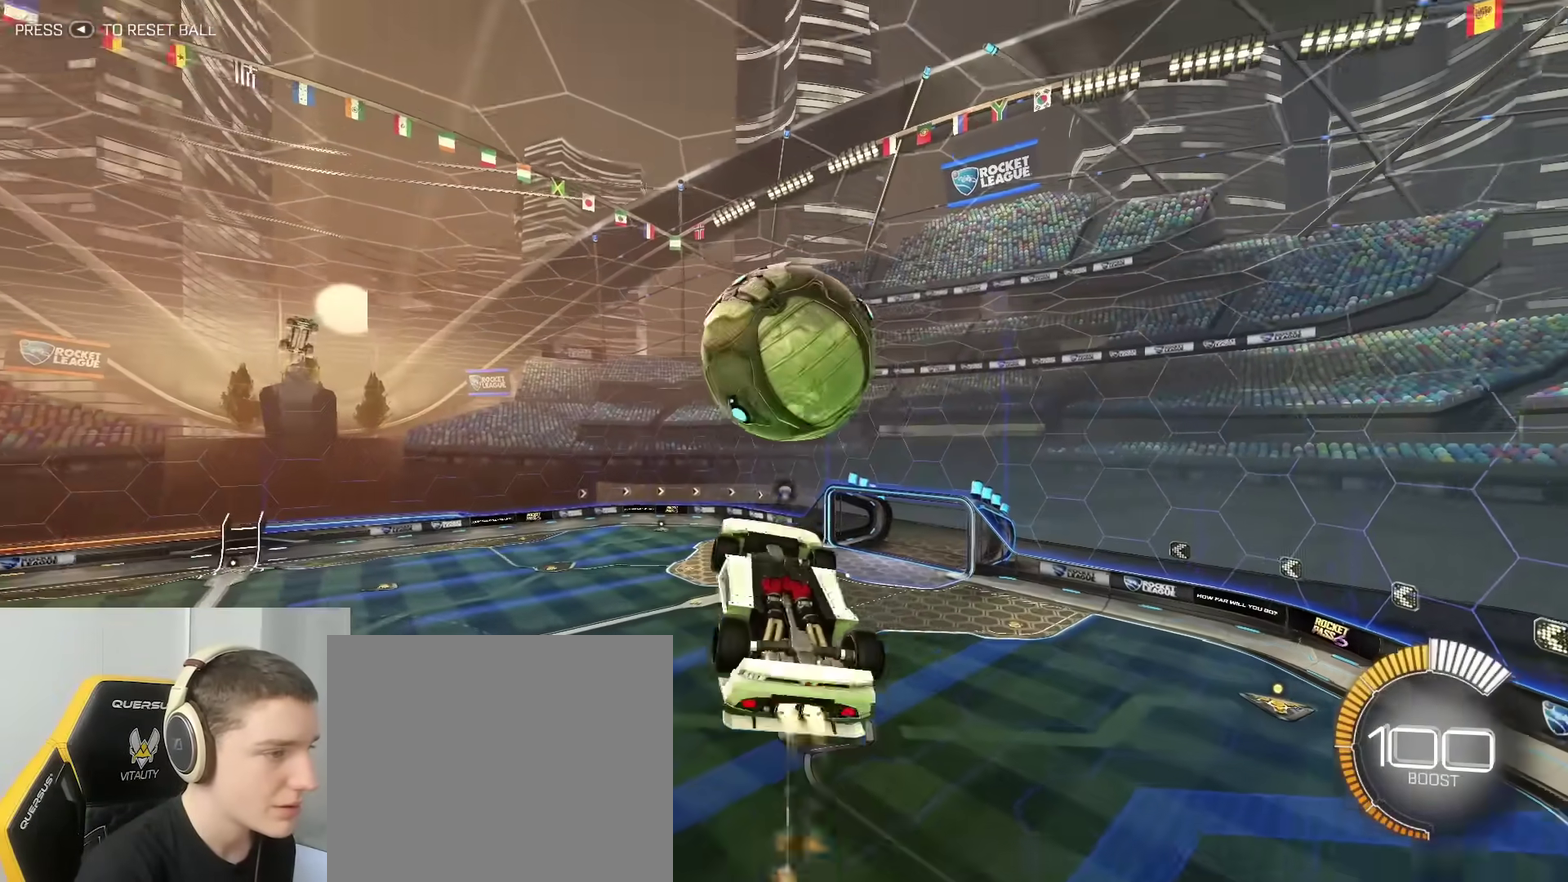
{"dt_ms": 500, "buttons": [], "left_stick": "right", "right_stick": "center", "events": [[83, "Y", "down"], [117, "left_stick", "center"], [150, "Y", "up"], [167, "B", "up"], [500, "left_stick", "right"]]}
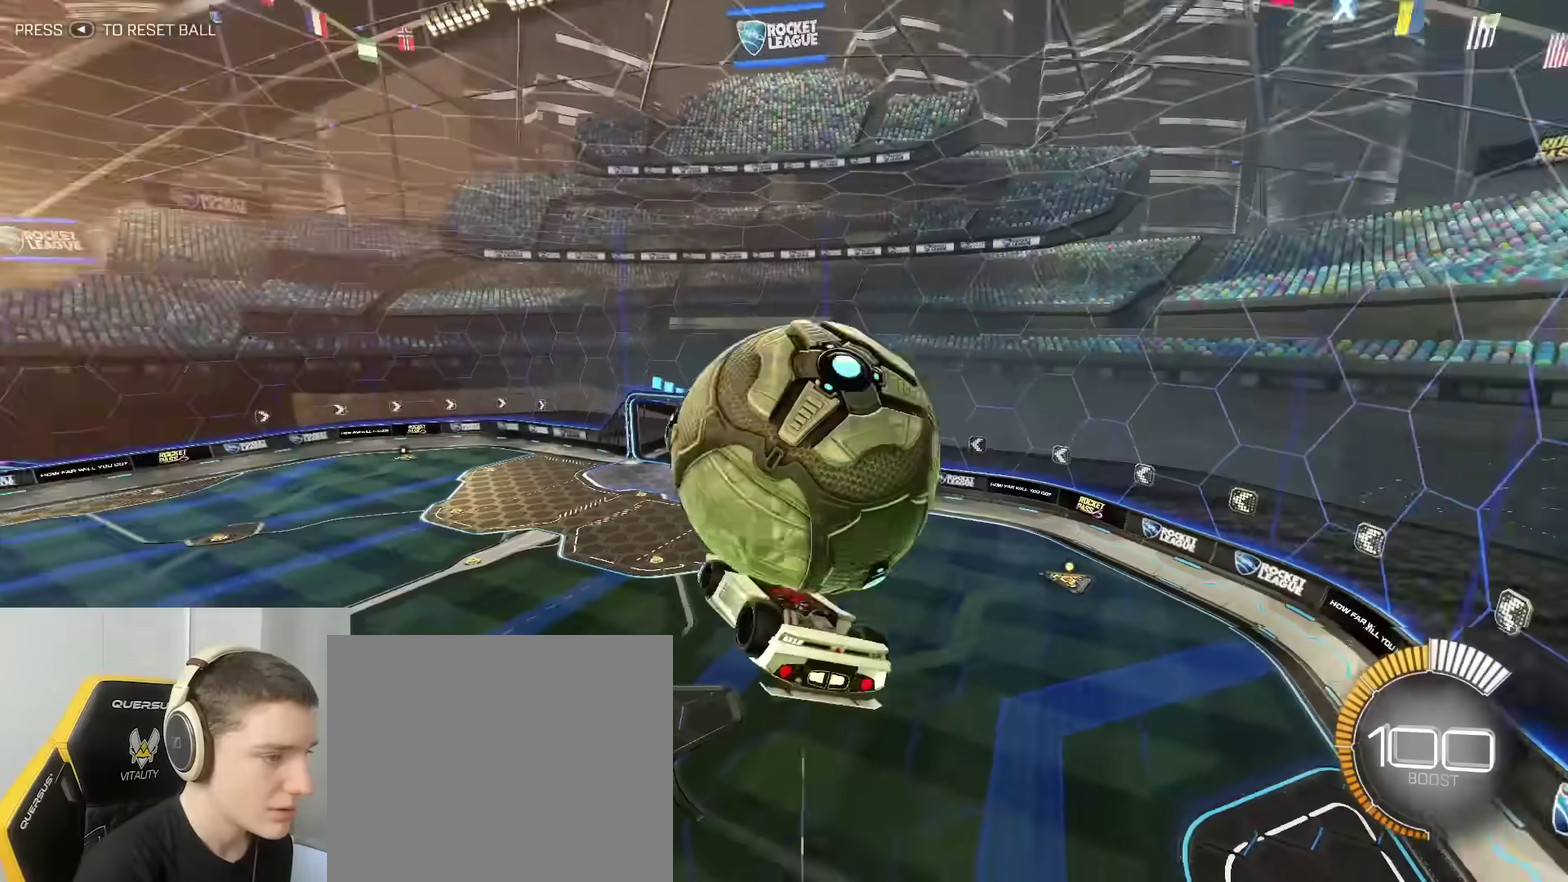
{"dt_ms": 500, "buttons": [], "left_stick": "left", "right_stick": "center", "events": [[467, "left_stick", "left"]]}
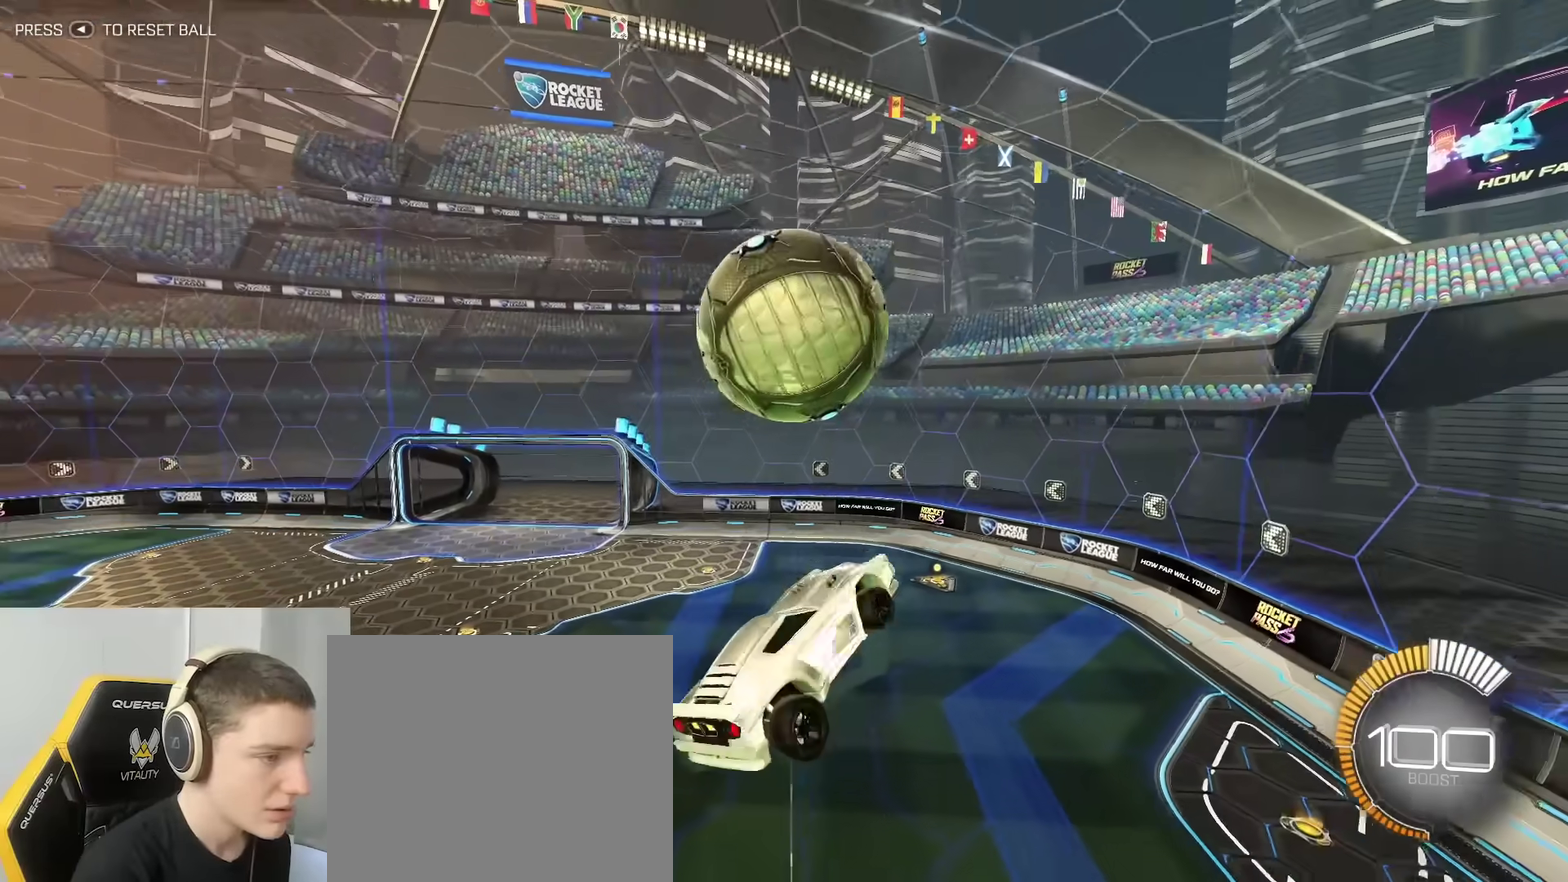
{"dt_ms": 300, "buttons": [], "left_stick": "center", "right_stick": "center", "events": [[50, "left_stick", "down-left"], [150, "left_stick", "center"]]}
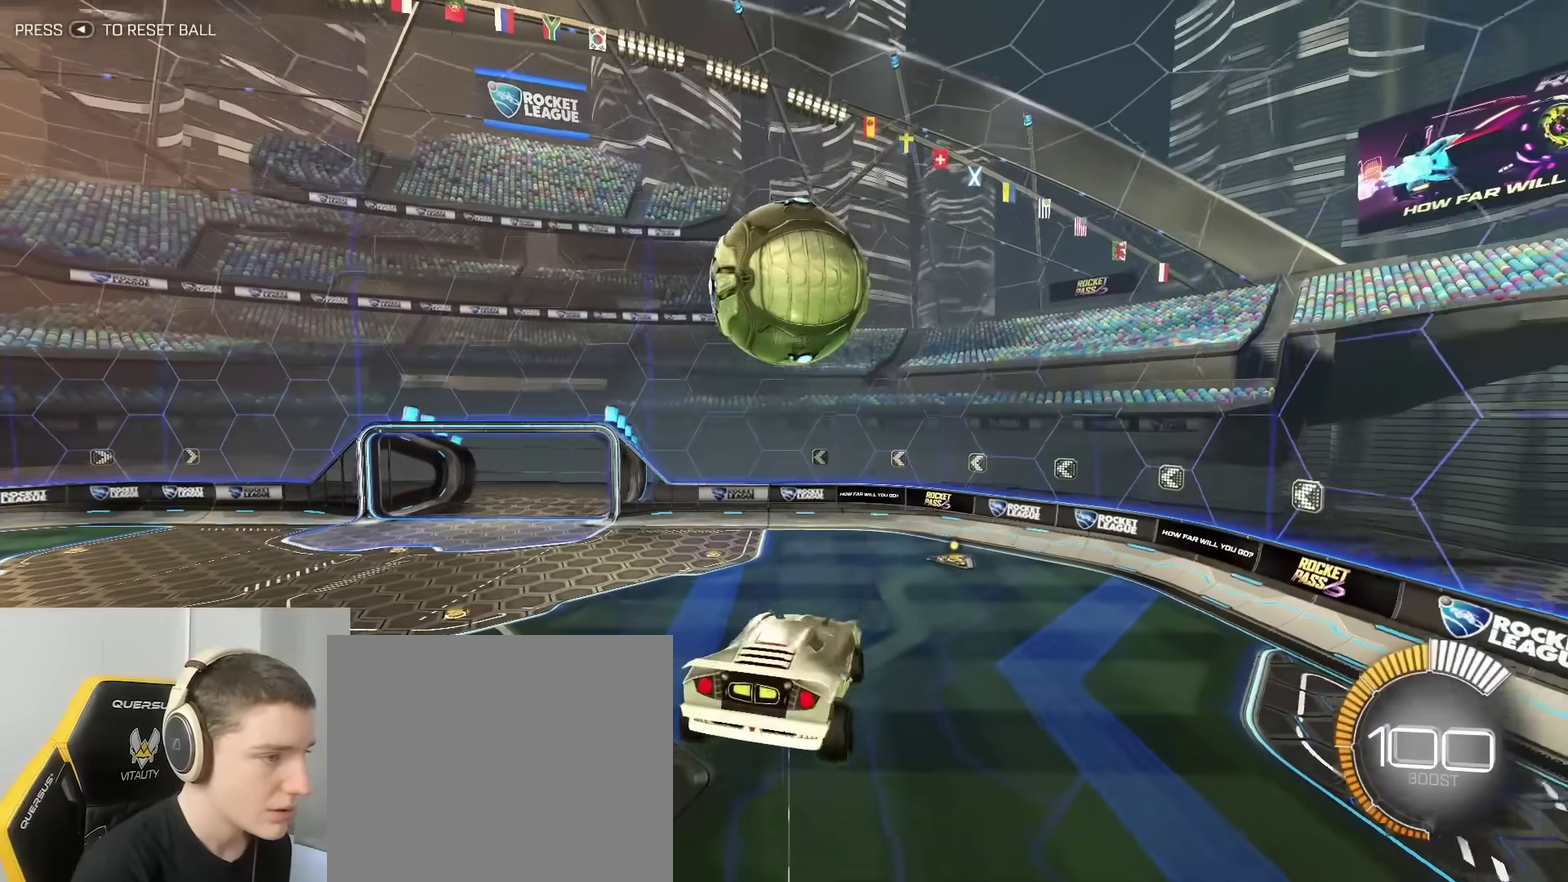
{"dt_ms": 800, "buttons": ["A", "B", "R2"], "left_stick": "center", "right_stick": "center", "events": [[17, "left_stick", "down"], [267, "left_stick", "center"], [383, "R2", "down"], [400, "left_stick", "up"], [483, "B", "down"], [500, "A", "down"], [567, "A", "up"], [567, "left_stick", "up-right"], [650, "left_stick", "center"], [783, "A", "down"]]}
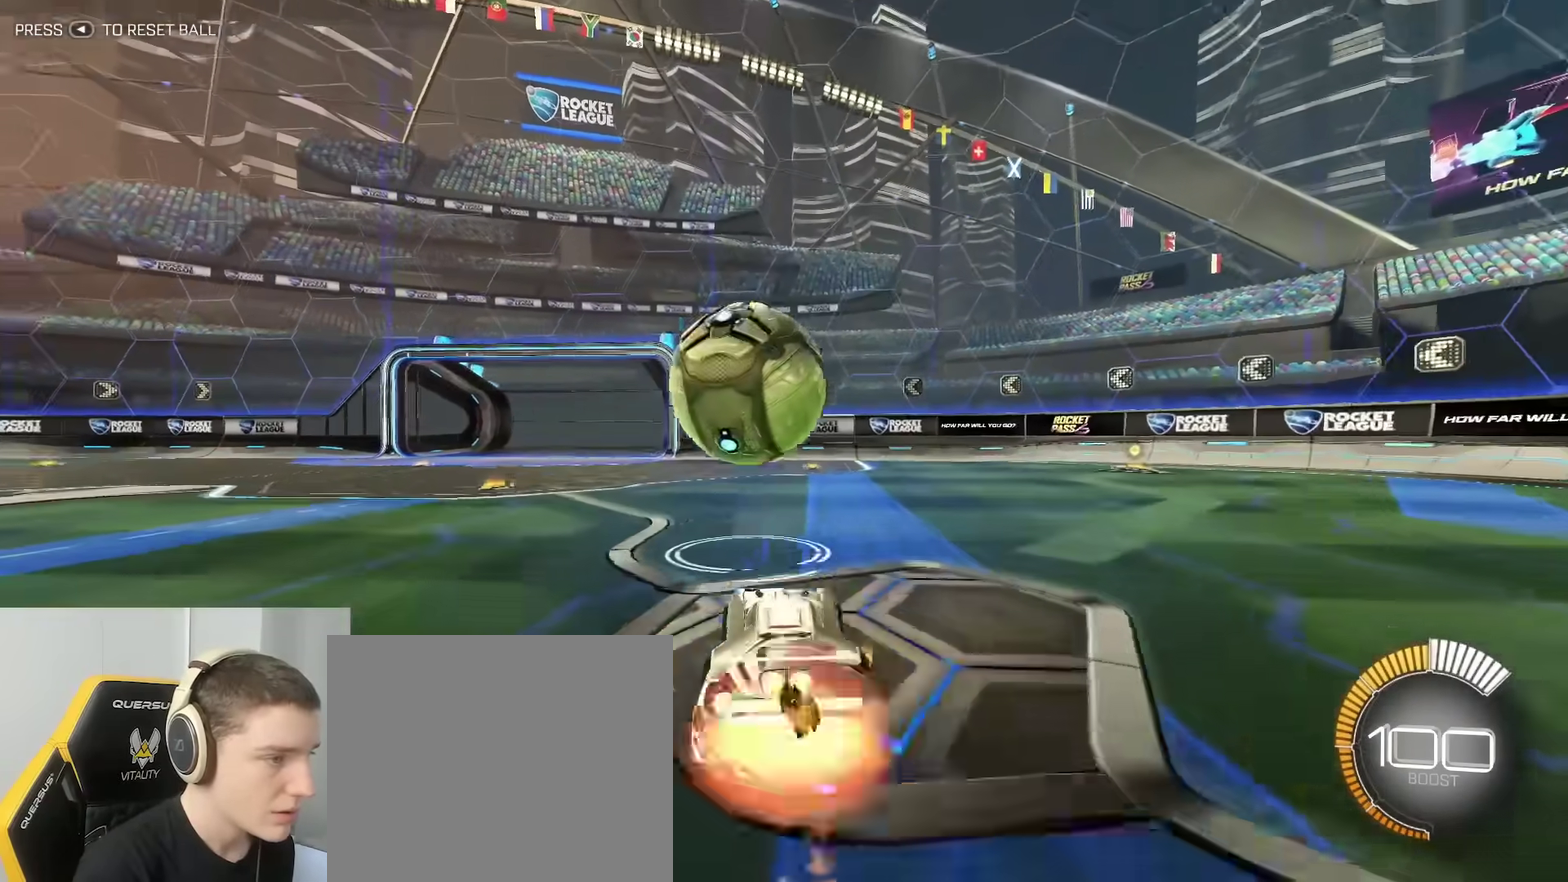
{"dt_ms": 400, "buttons": [], "left_stick": "down", "right_stick": "center", "events": [[50, "left_stick", "left"], [100, "A", "up"], [150, "A", "down"], [150, "left_stick", "up-left"], [183, "Y", "down"], [217, "A", "up"], [300, "B", "up"], [300, "Y", "up"], [300, "left_stick", "down"], [317, "R2", "up"]]}
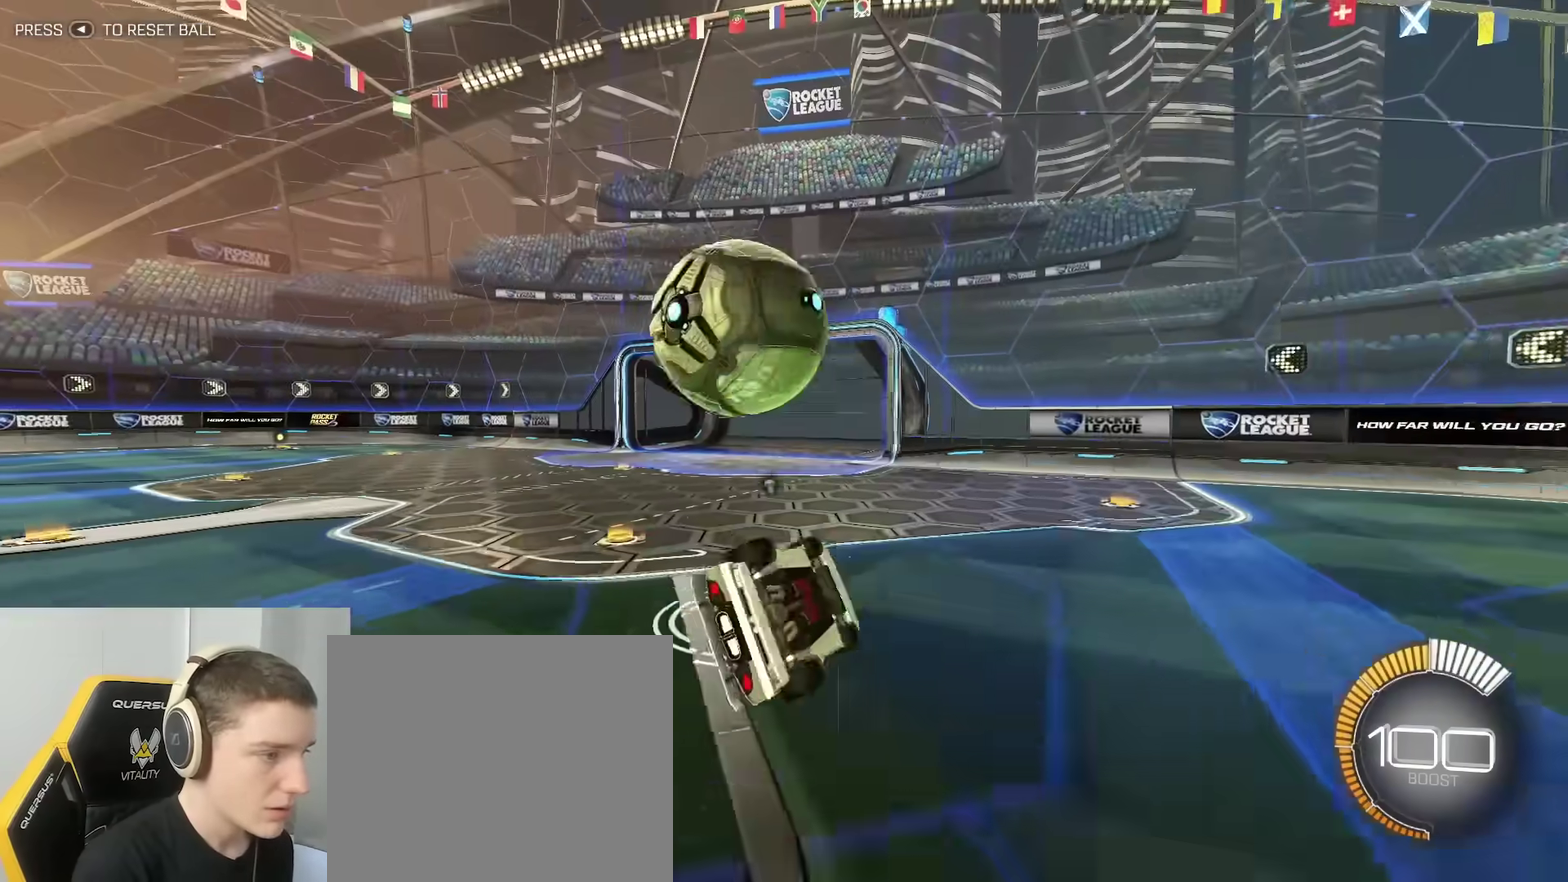
{"dt_ms": 500, "buttons": [], "left_stick": "left", "right_stick": "center", "events": [[83, "Y", "down"], [100, "left_stick", "down-left"], [133, "Y", "up"], [200, "left_stick", "left"]]}
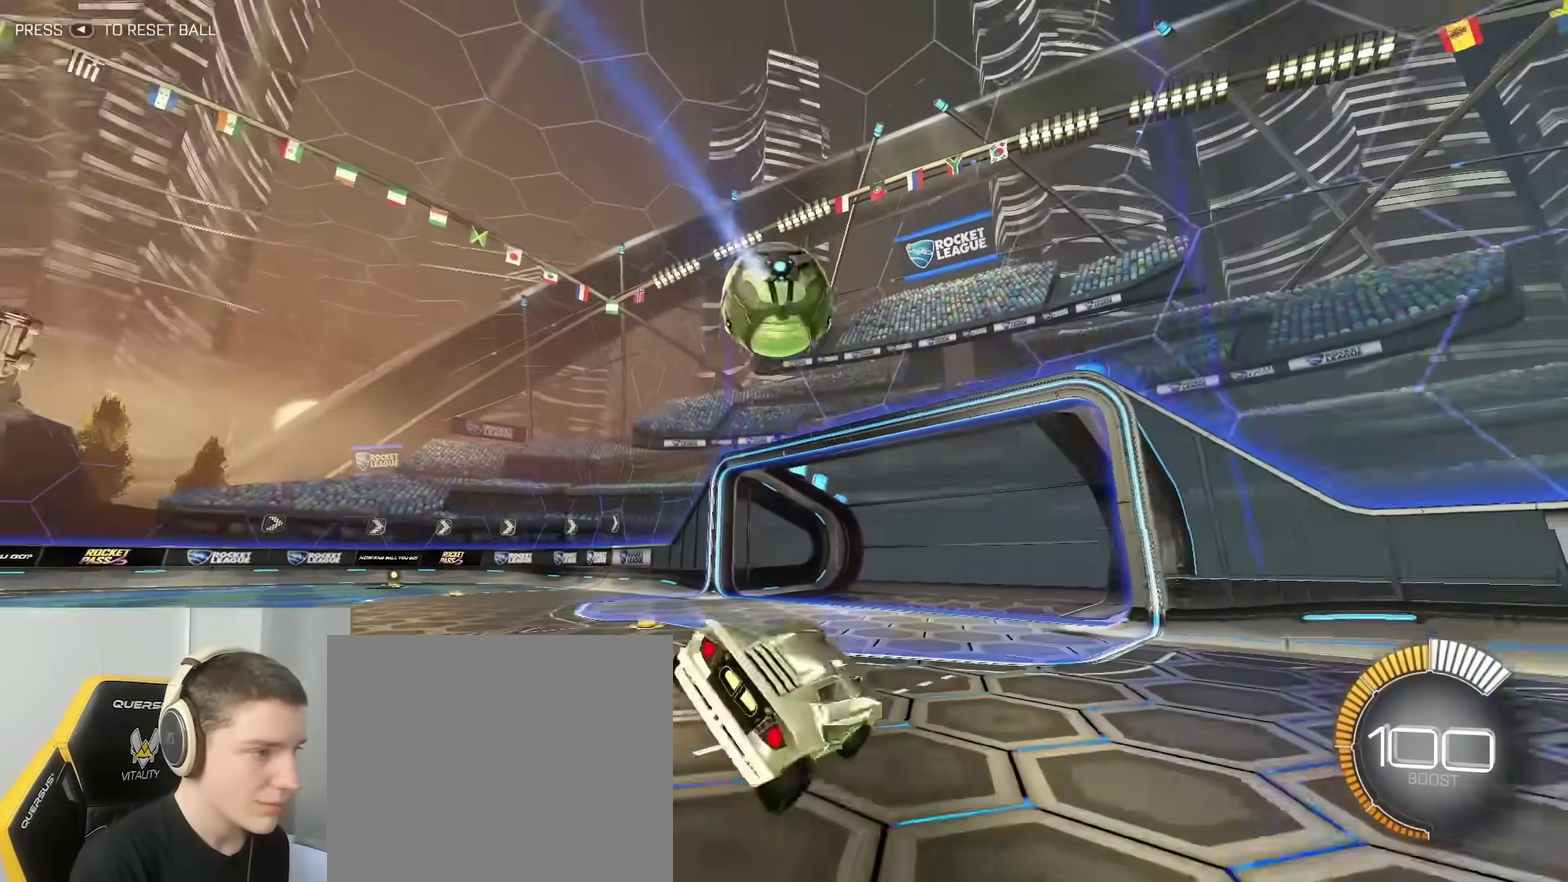
{"dt_ms": 500, "buttons": [], "left_stick": "center", "right_stick": "center", "events": [[67, "left_stick", "center"], [200, "left_stick", "left"], [400, "left_stick", "center"]]}
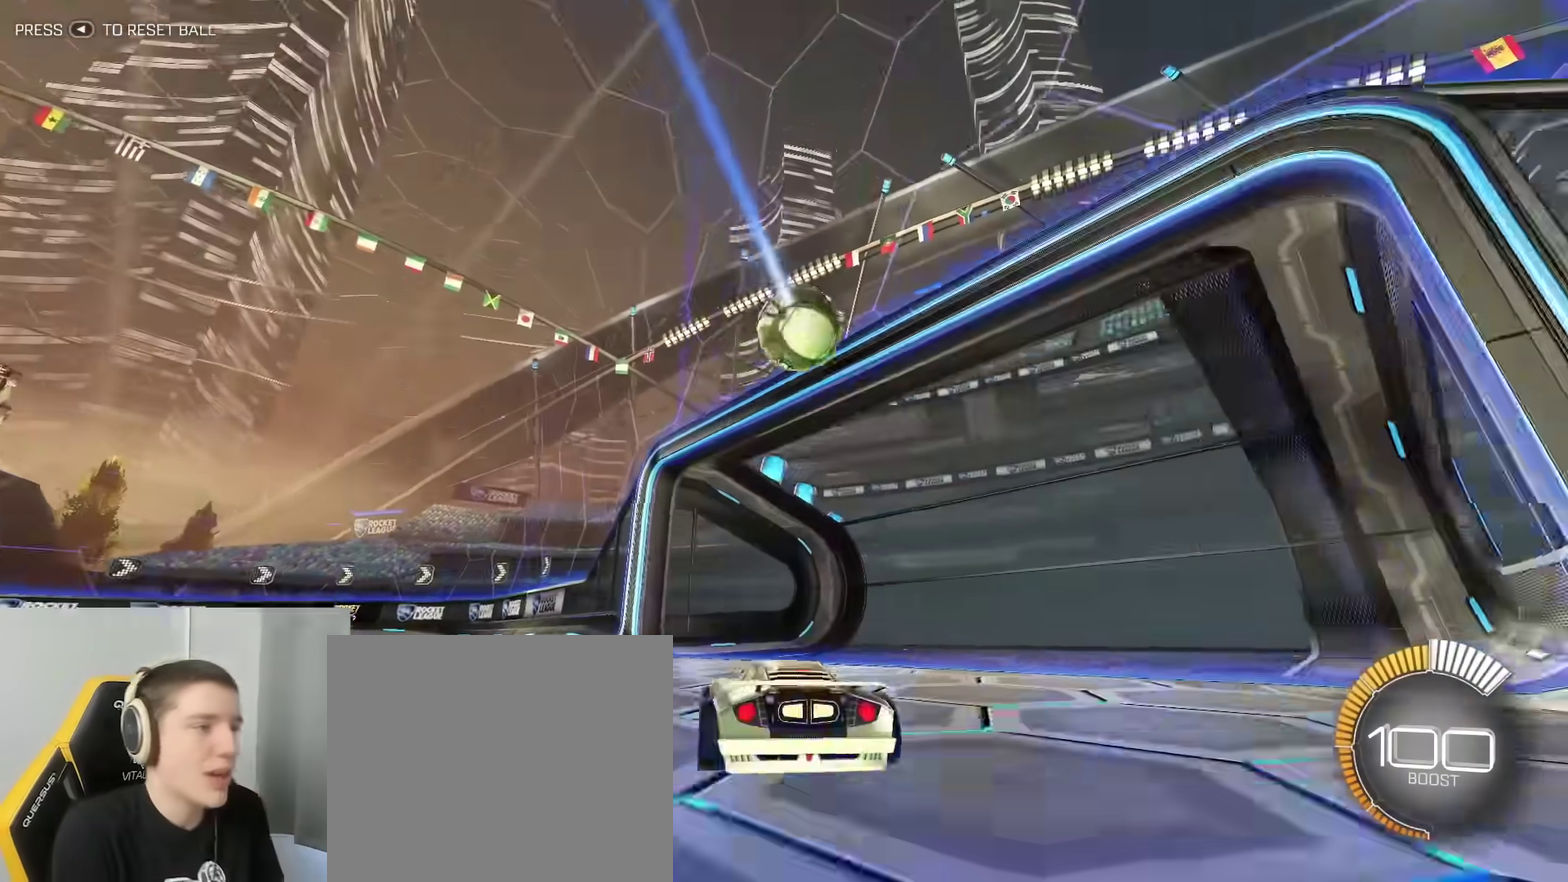
{"dt_ms": 300, "buttons": [], "left_stick": "center", "right_stick": "center", "events": [[83, "SELECT", "down"], [200, "SELECT", "up"]]}
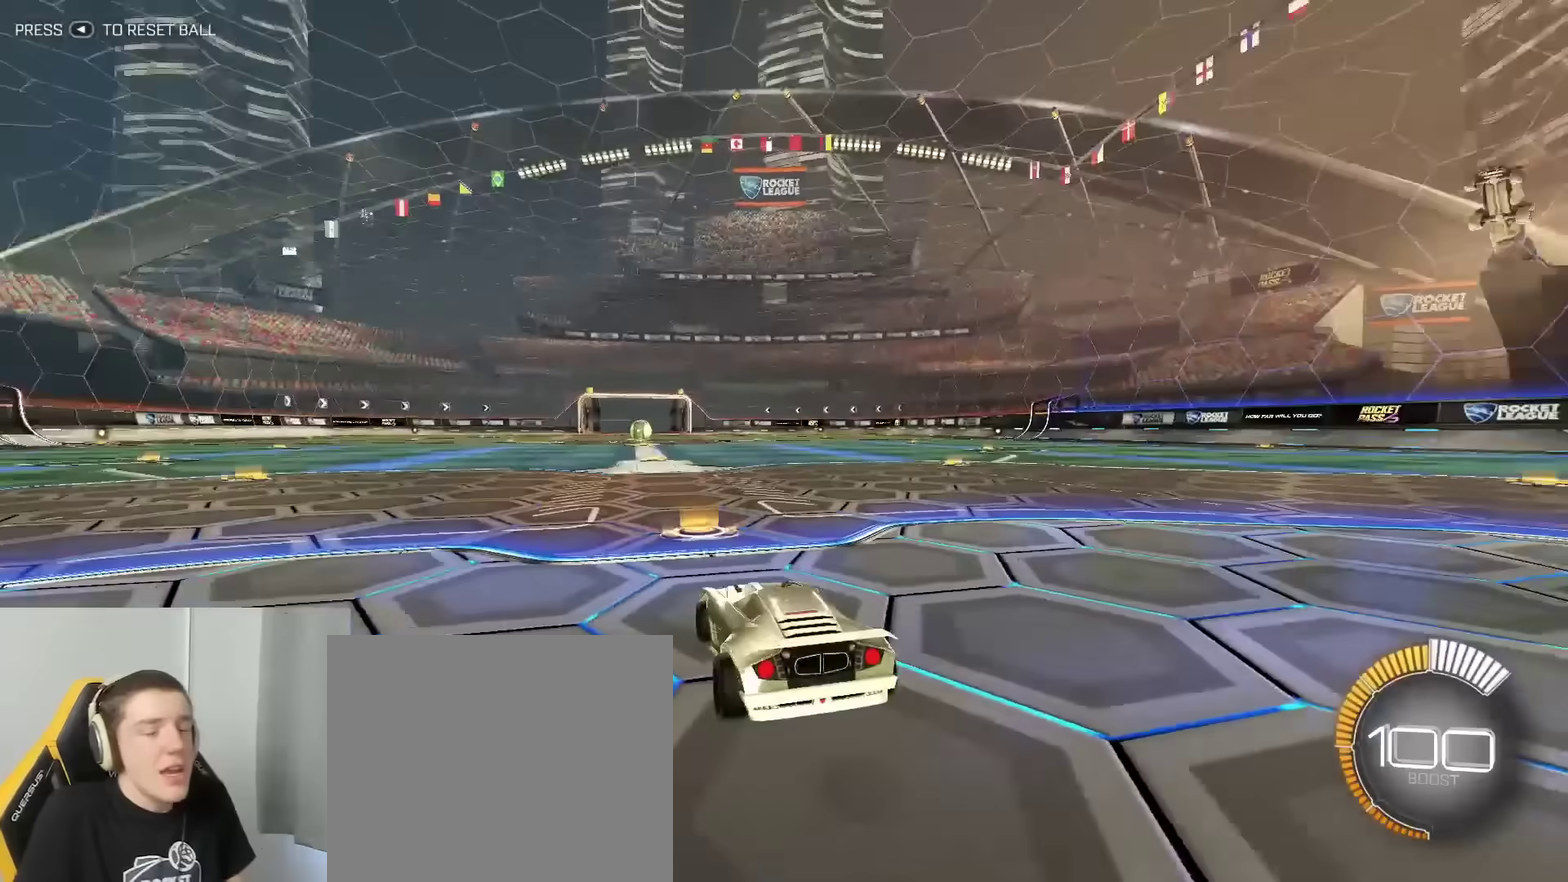
{"dt_ms": 700, "buttons": [], "left_stick": "center", "right_stick": "center", "events": []}
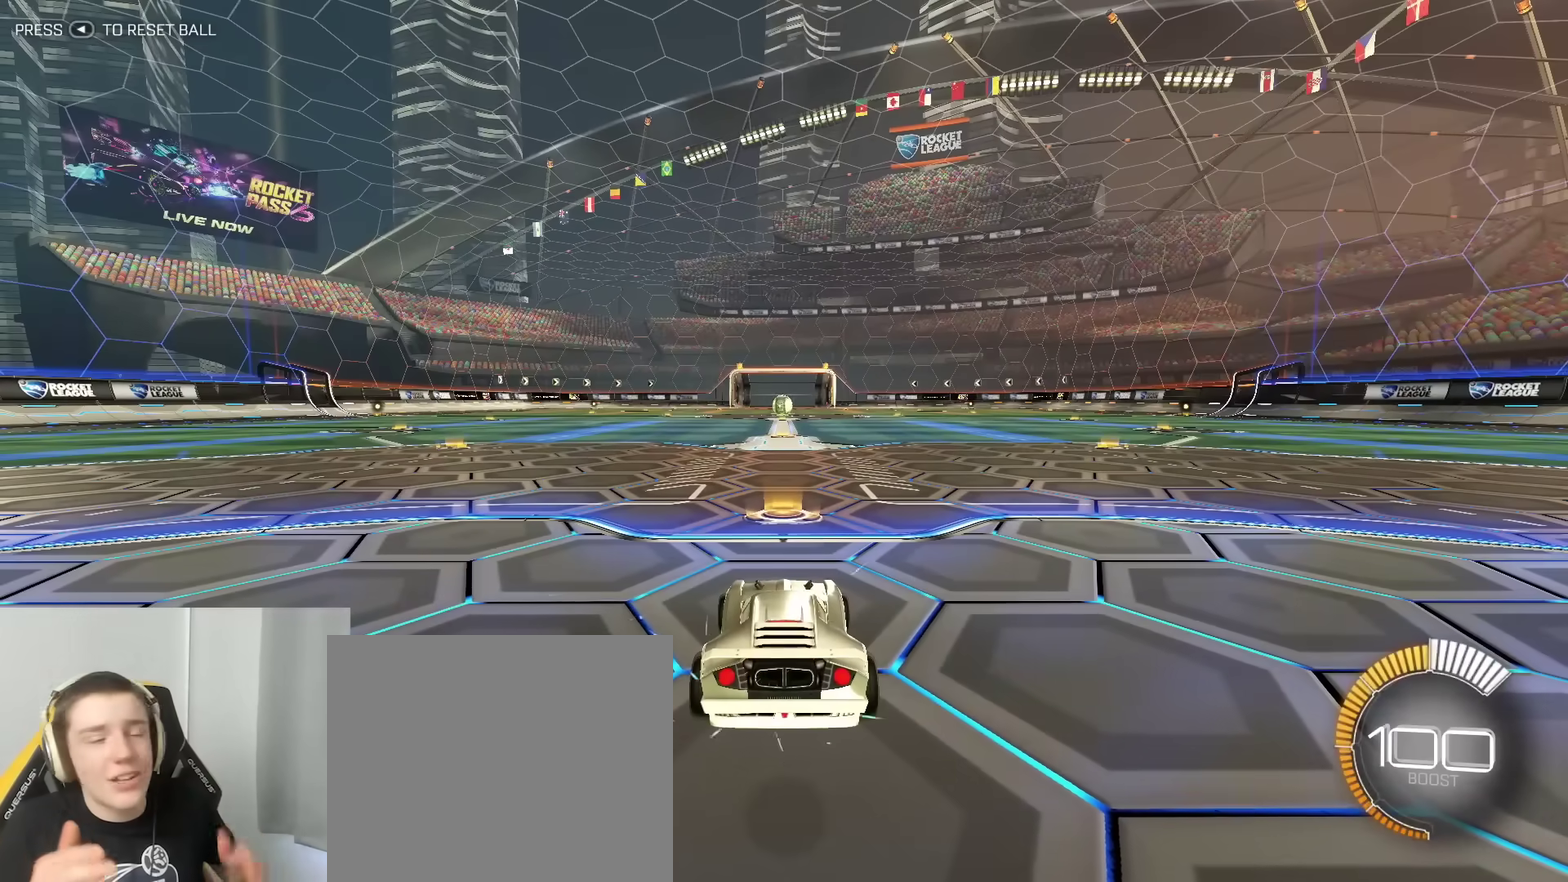
{"dt_ms": 500, "buttons": [], "left_stick": "center", "right_stick": "center", "events": []}
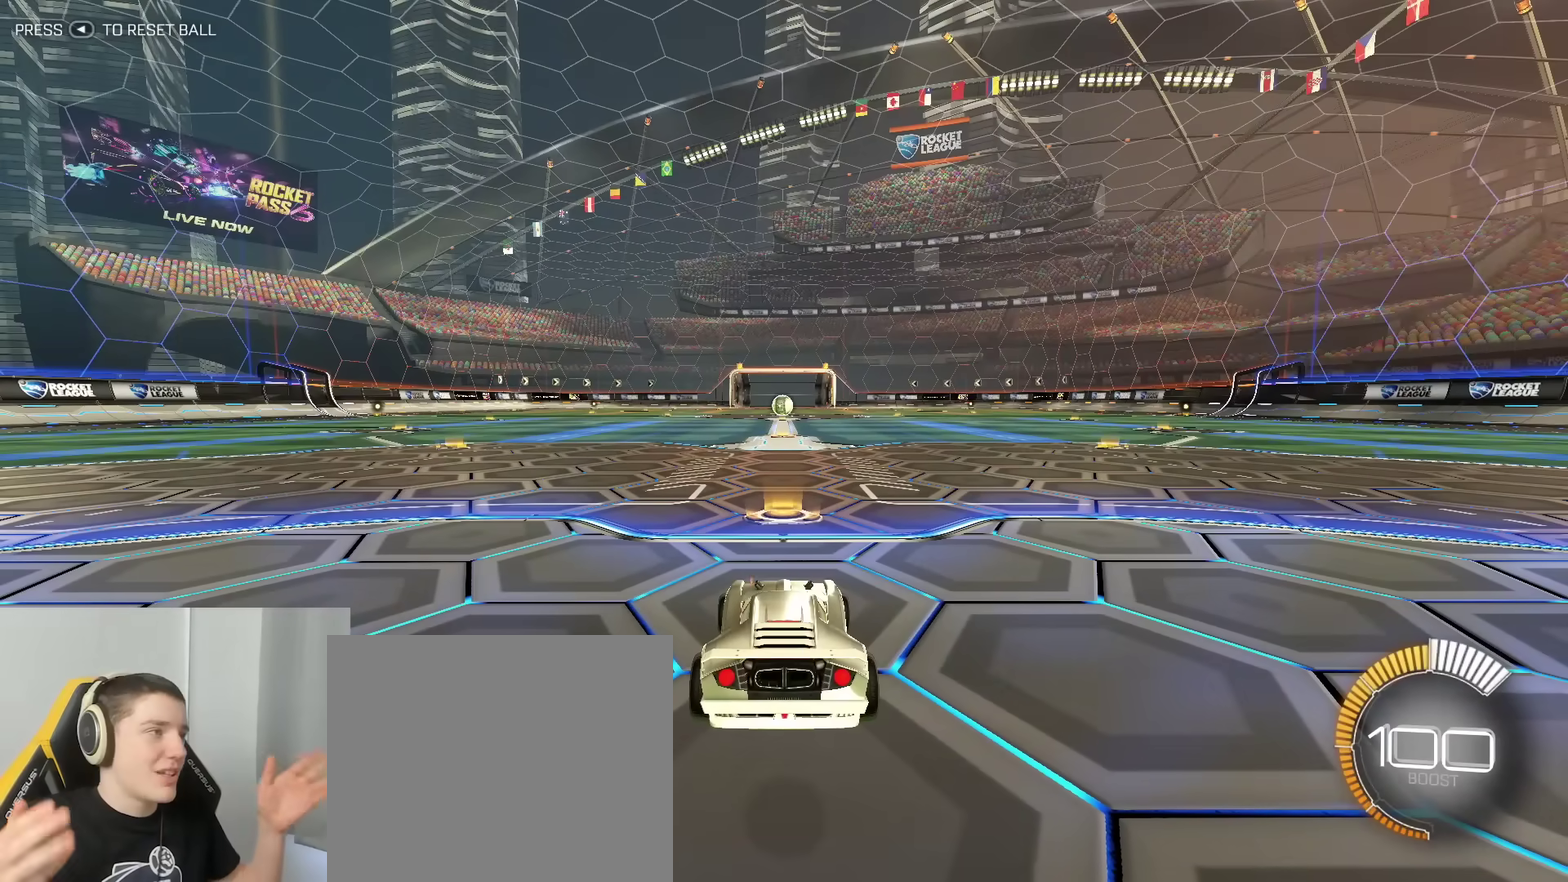
{"dt_ms": 500, "buttons": [], "left_stick": "center", "right_stick": "center", "events": []}
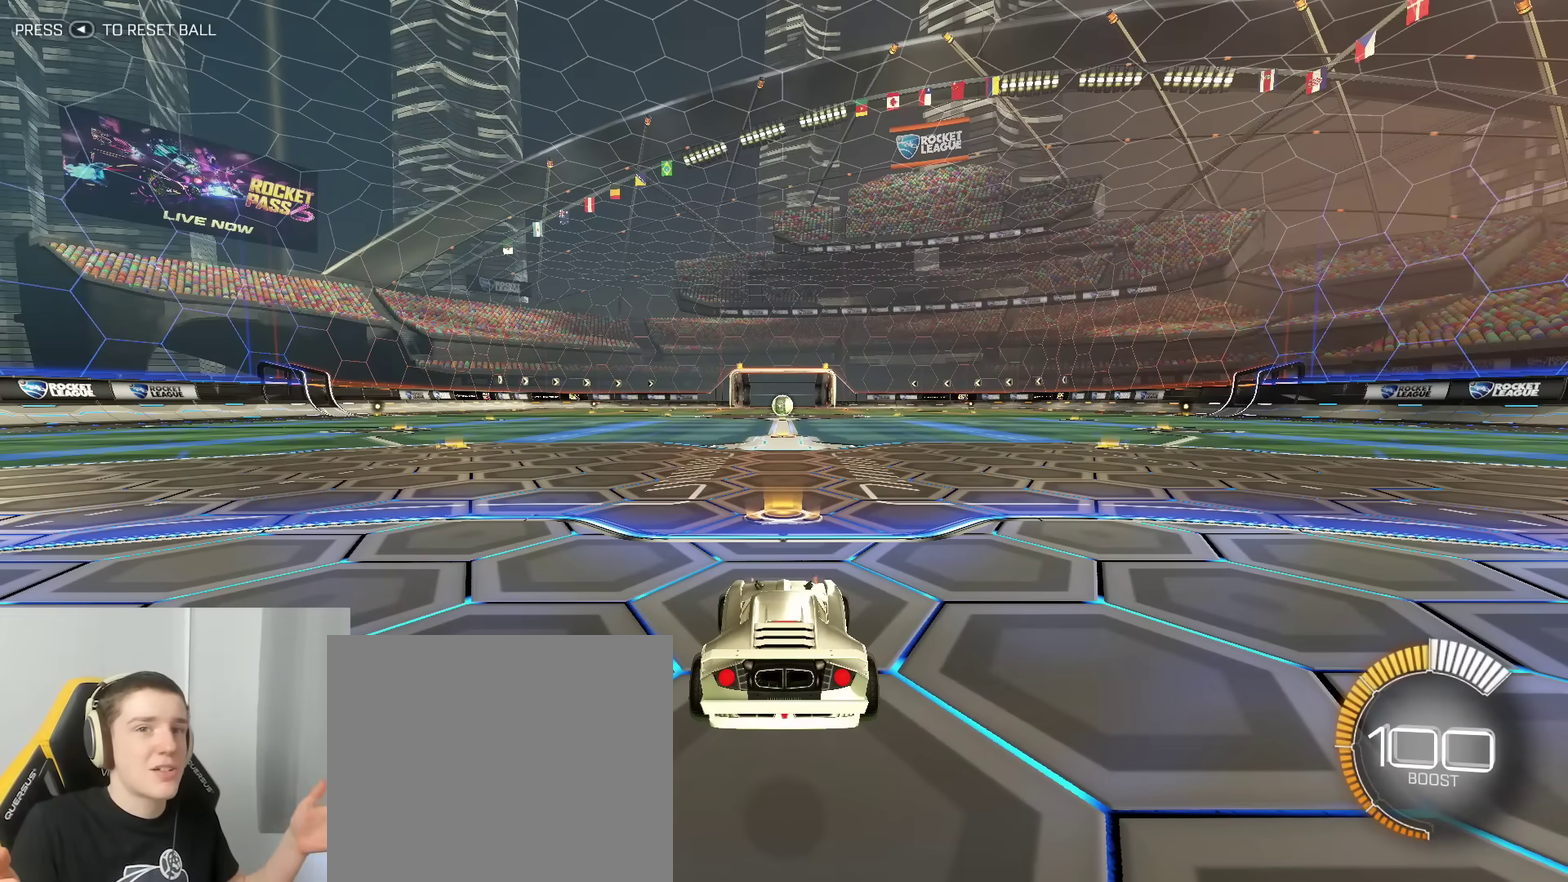
{"dt_ms": 400, "buttons": [], "left_stick": "center", "right_stick": "center", "events": []}